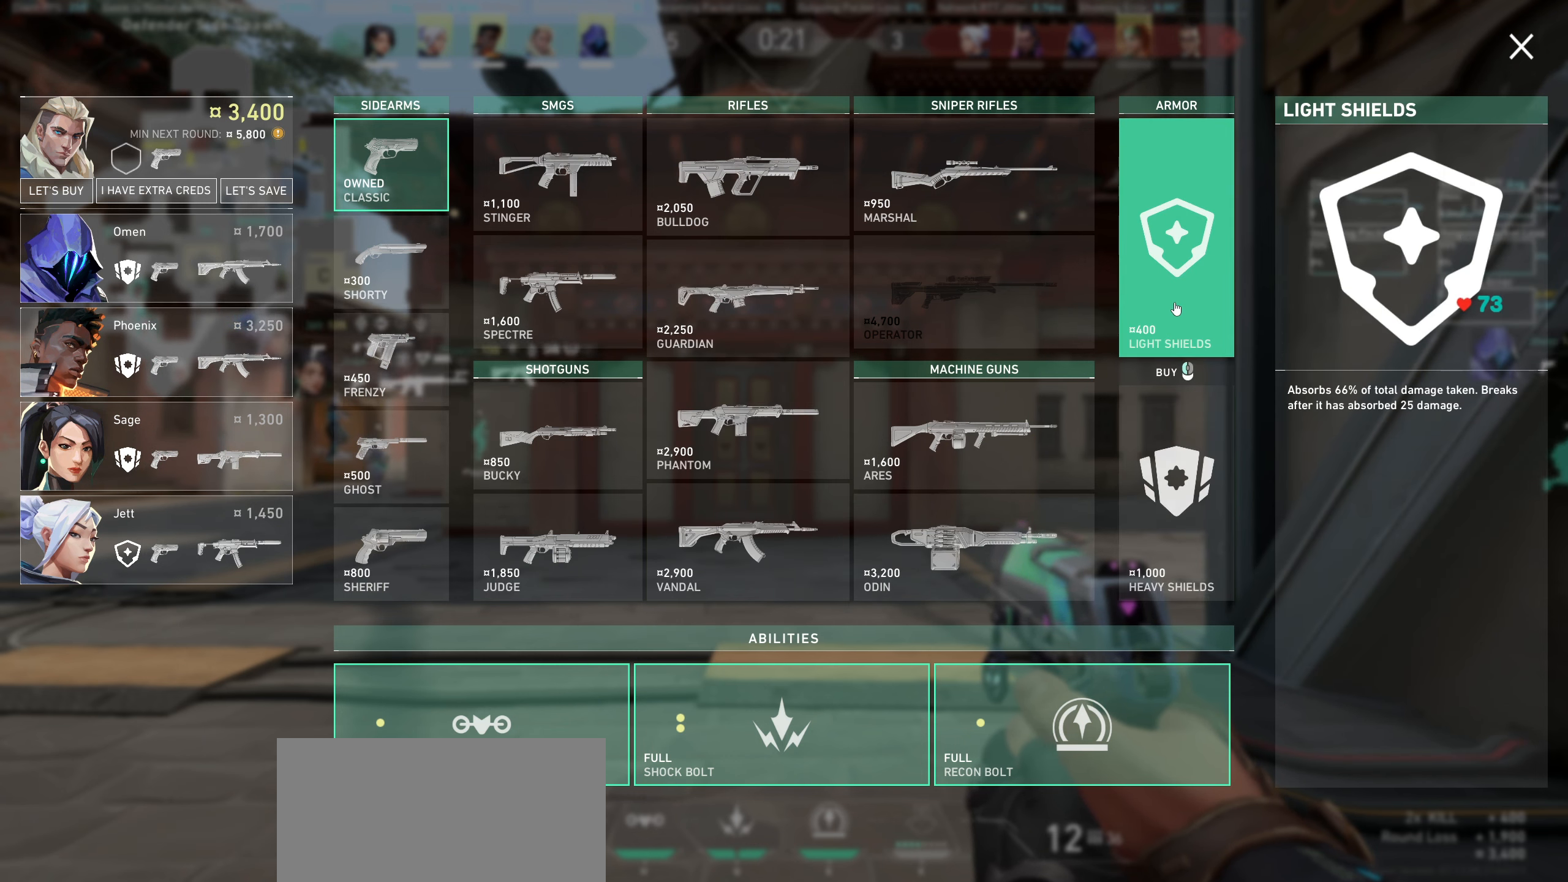
Gameplay with keyboard and mouse; each line is a JSON object with the keys and mouse buttons held at the frame after it. "events" lists presses ("down") and releases ("up") of "a", "ctrl", "d", "e", "q", "s", "shift", "space", "w", "mouse_left", "mouse_wheel", "mouse_right", "mouse_mb4" and "mouse_mb5" between this image and that frame as [ms after this image, input, new state], when the widget could be followed in between. "mouse_left", "mouse_wheel", "mouse_right", "mouse_mb4", "mouse_mb5" = the "left", "wheel", "right", "mb4", "mb5" buttons of the "mouse" list. No other keys are recorded. "wheel" means that the mouse wheel is clicked or scrolled. Not read: mouse_move.
{"keys": [], "mouse": ["left"], "events": [[450, "mouse_left", "down"]]}
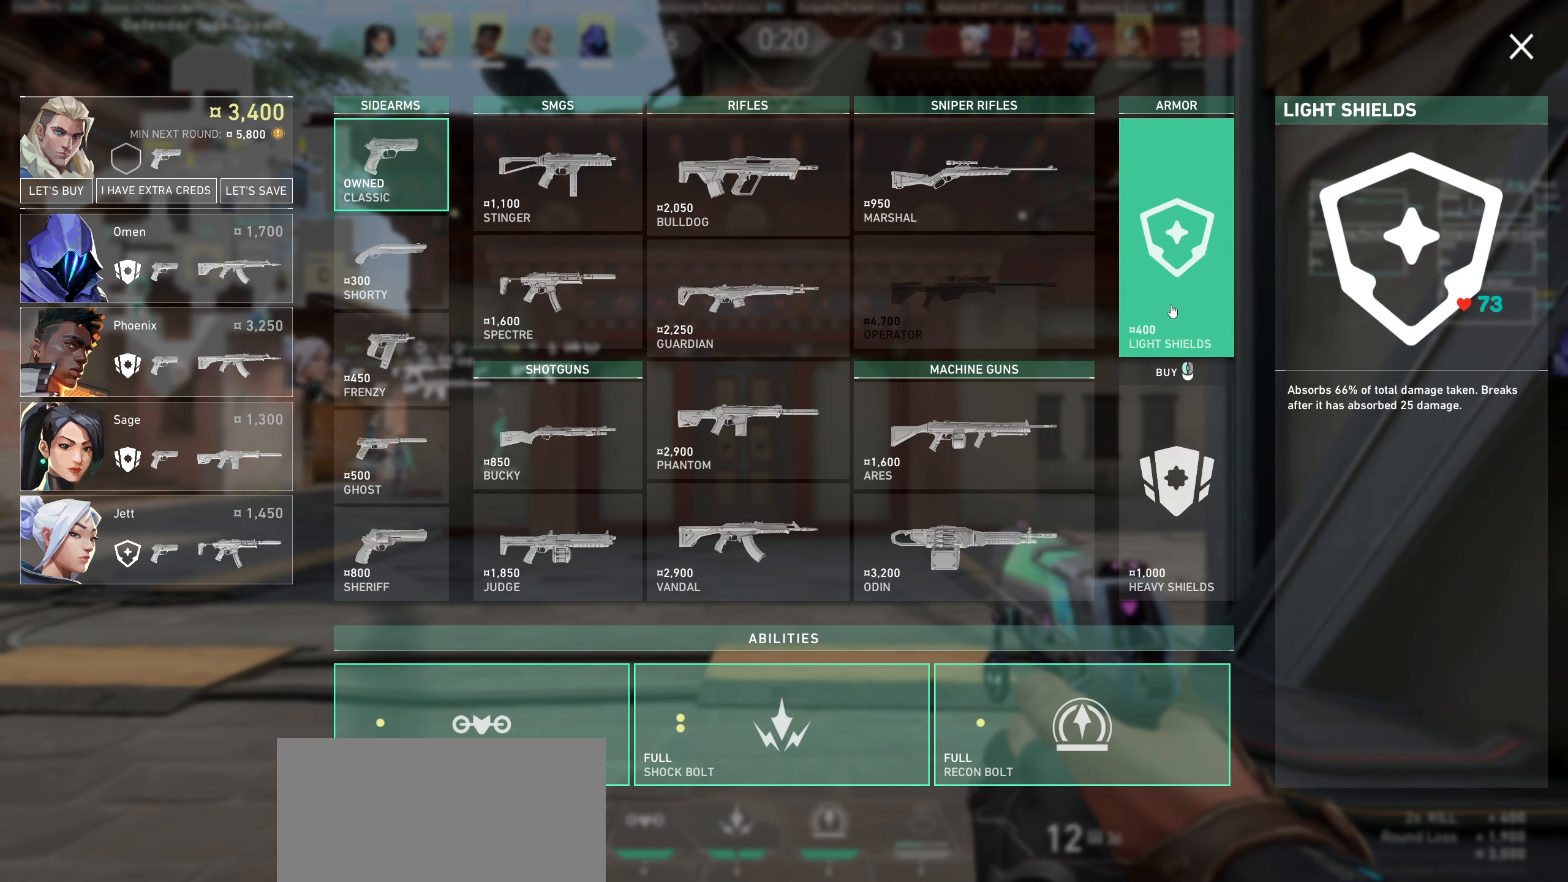
{"keys": [], "mouse": [], "events": [[217, "mouse_left", "up"]]}
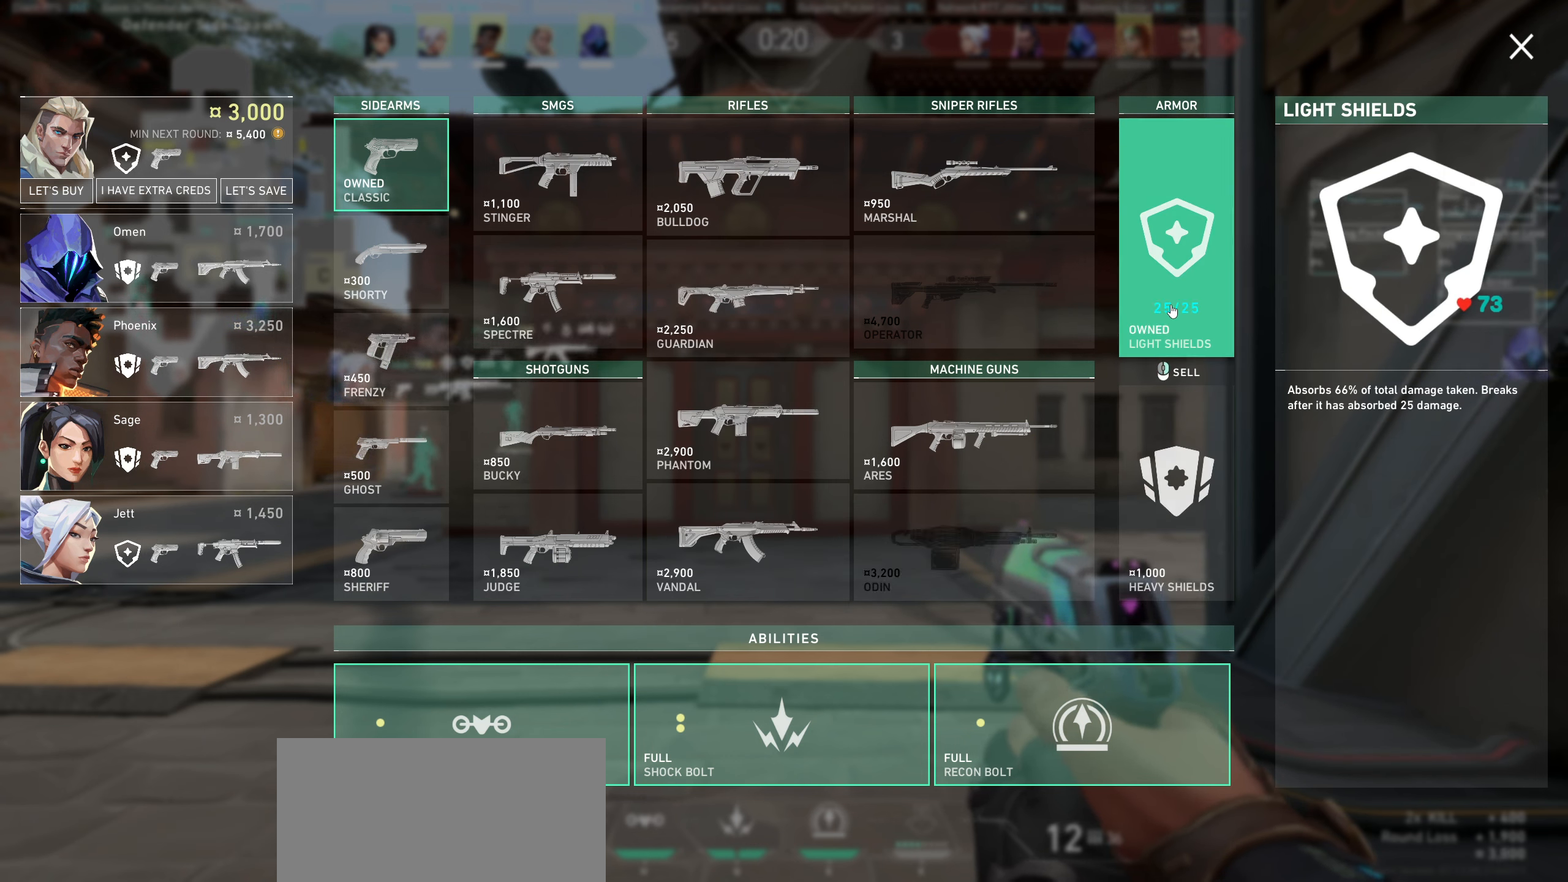
{"keys": [], "mouse": [], "events": []}
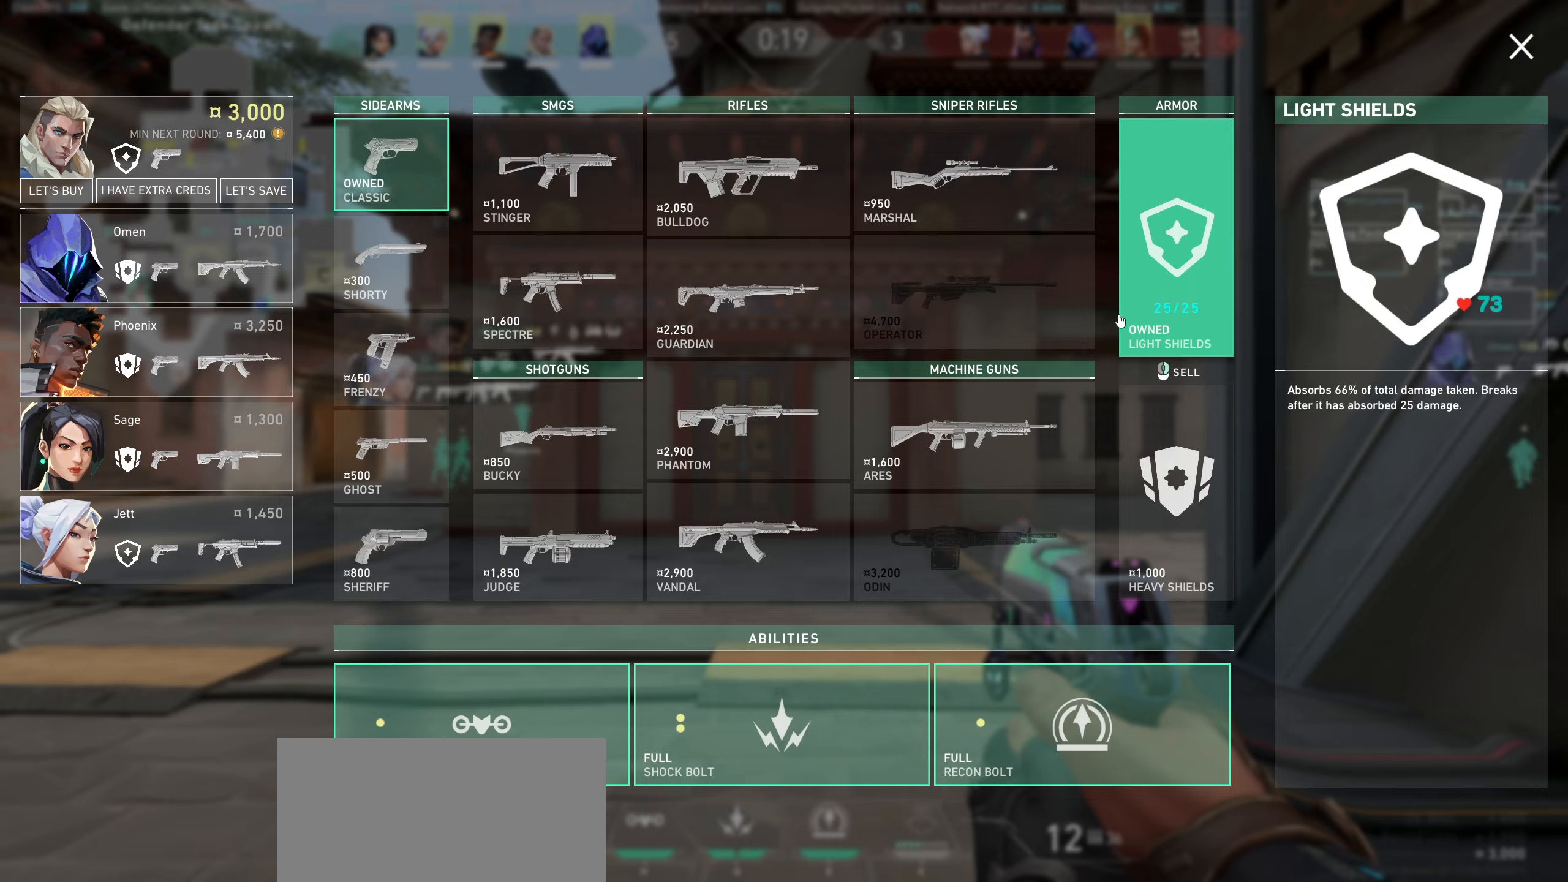
{"keys": [], "mouse": [], "events": []}
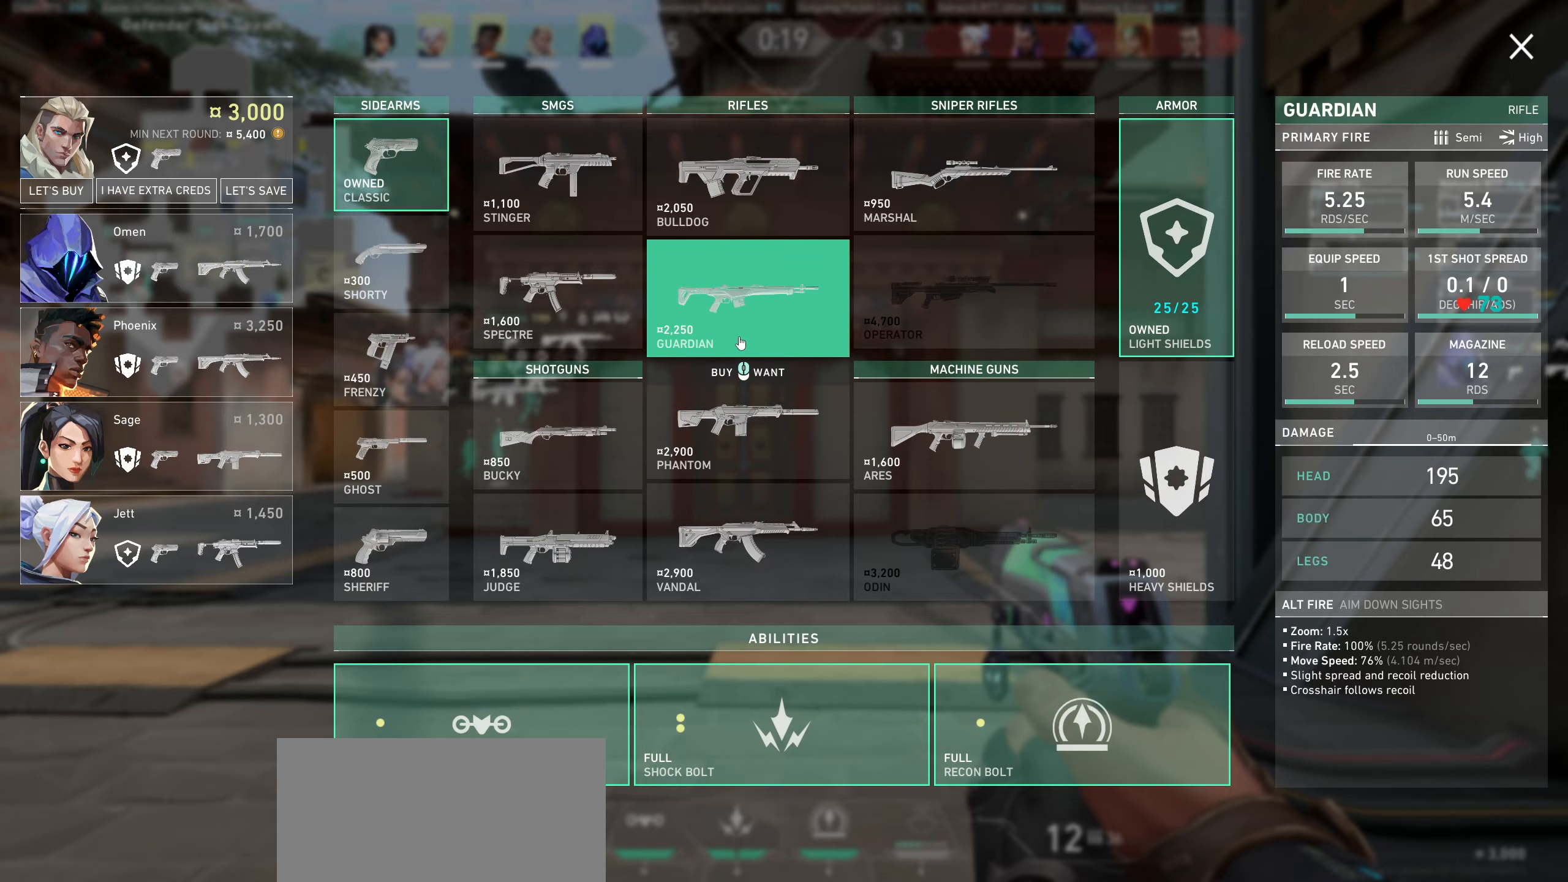
{"keys": [], "mouse": [], "events": [[166, "mouse_left", "down"], [283, "mouse_left", "up"]]}
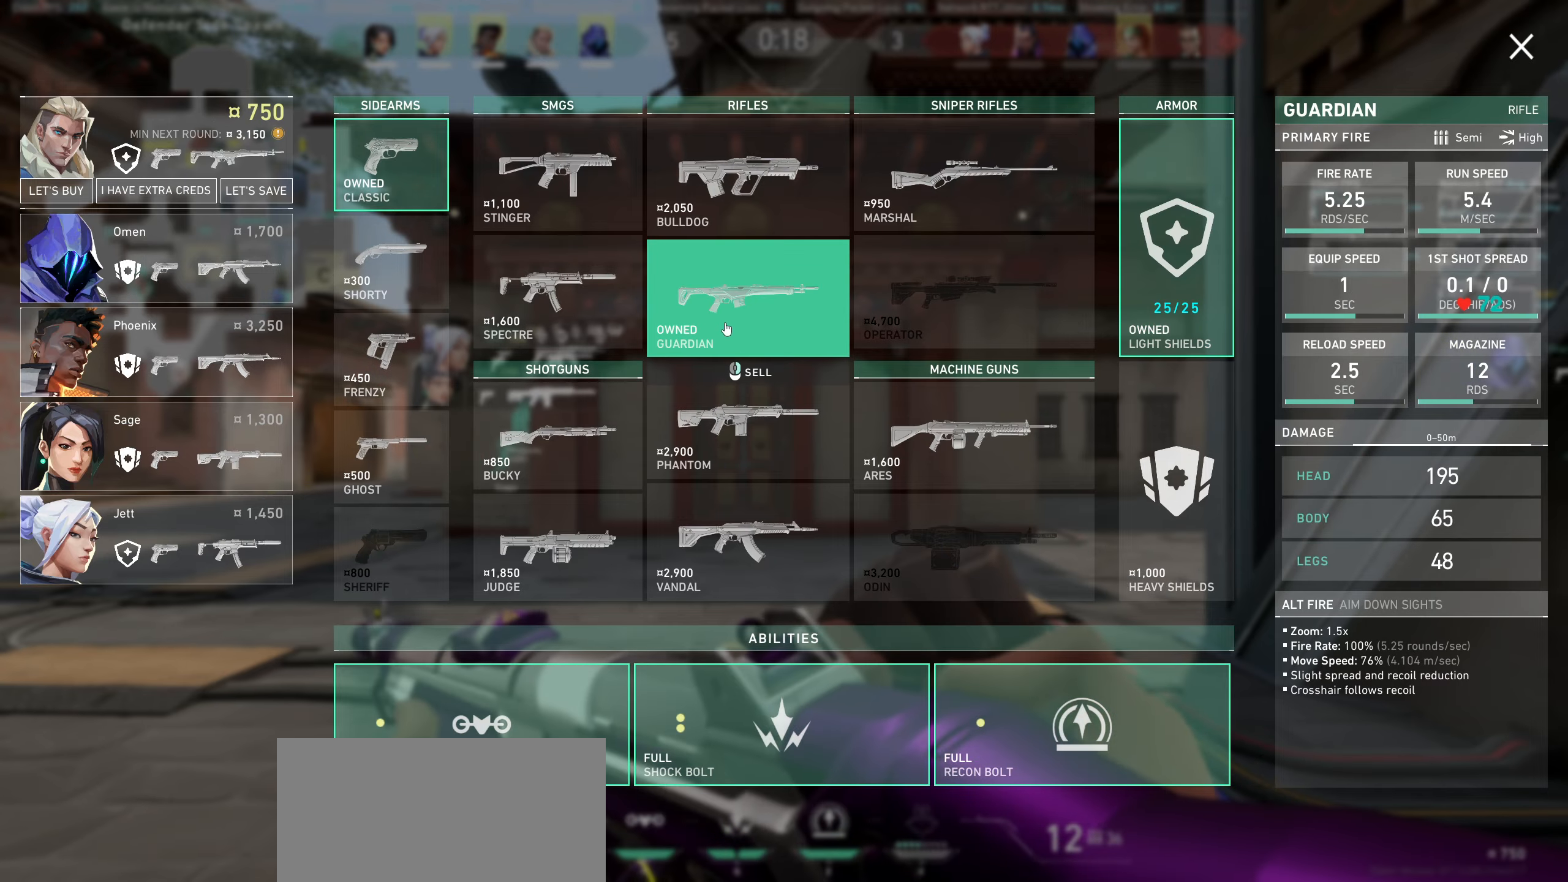
{"keys": [], "mouse": [], "events": []}
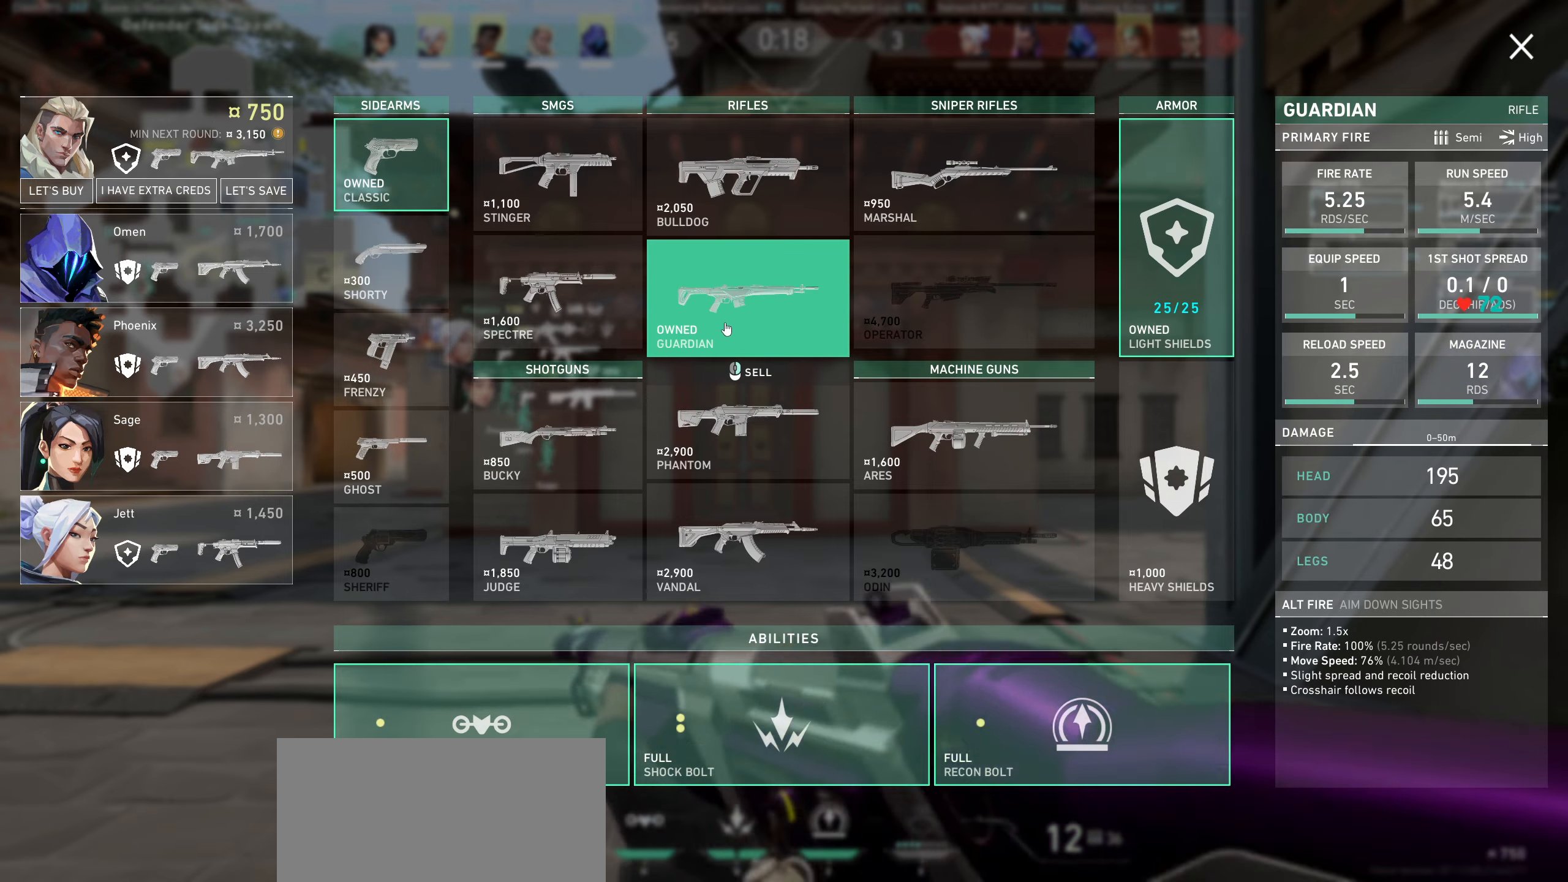
{"keys": [], "mouse": [], "events": []}
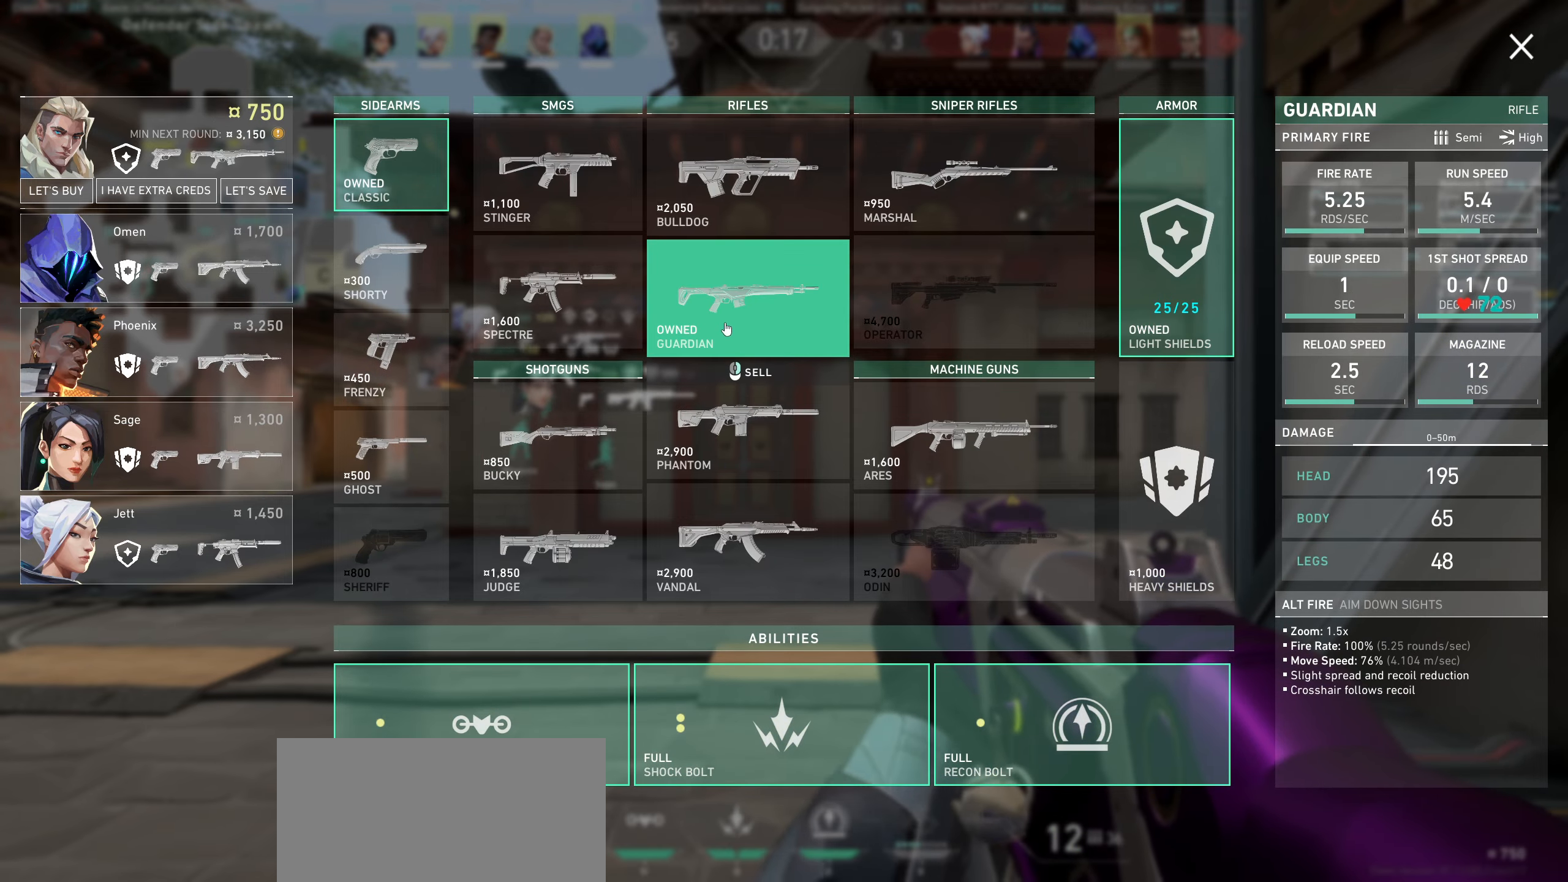
{"keys": [], "mouse": [], "events": []}
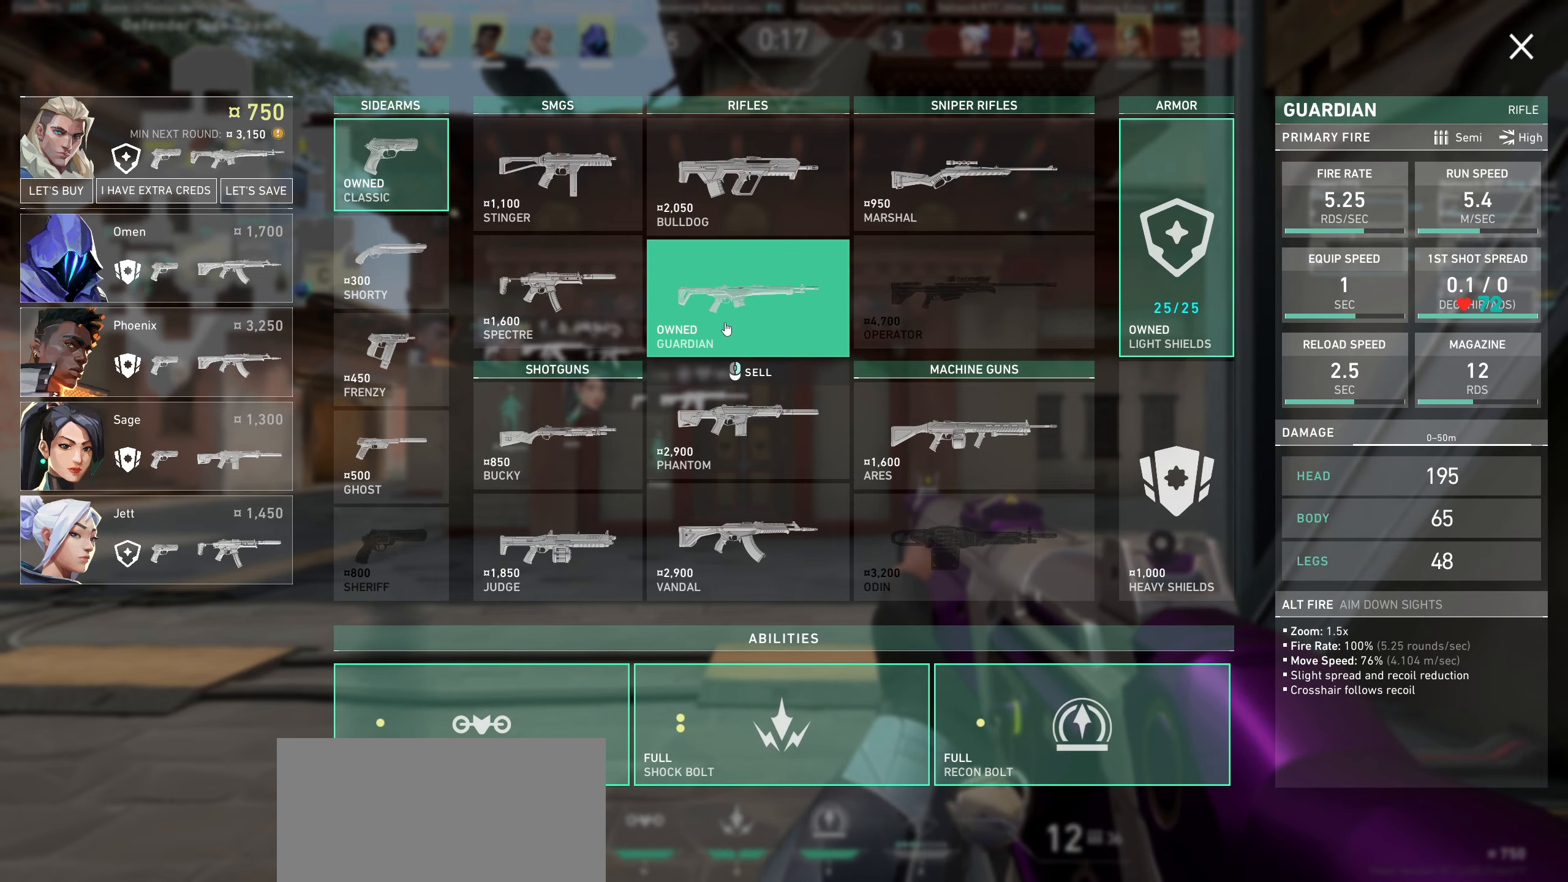
{"keys": [], "mouse": [], "events": []}
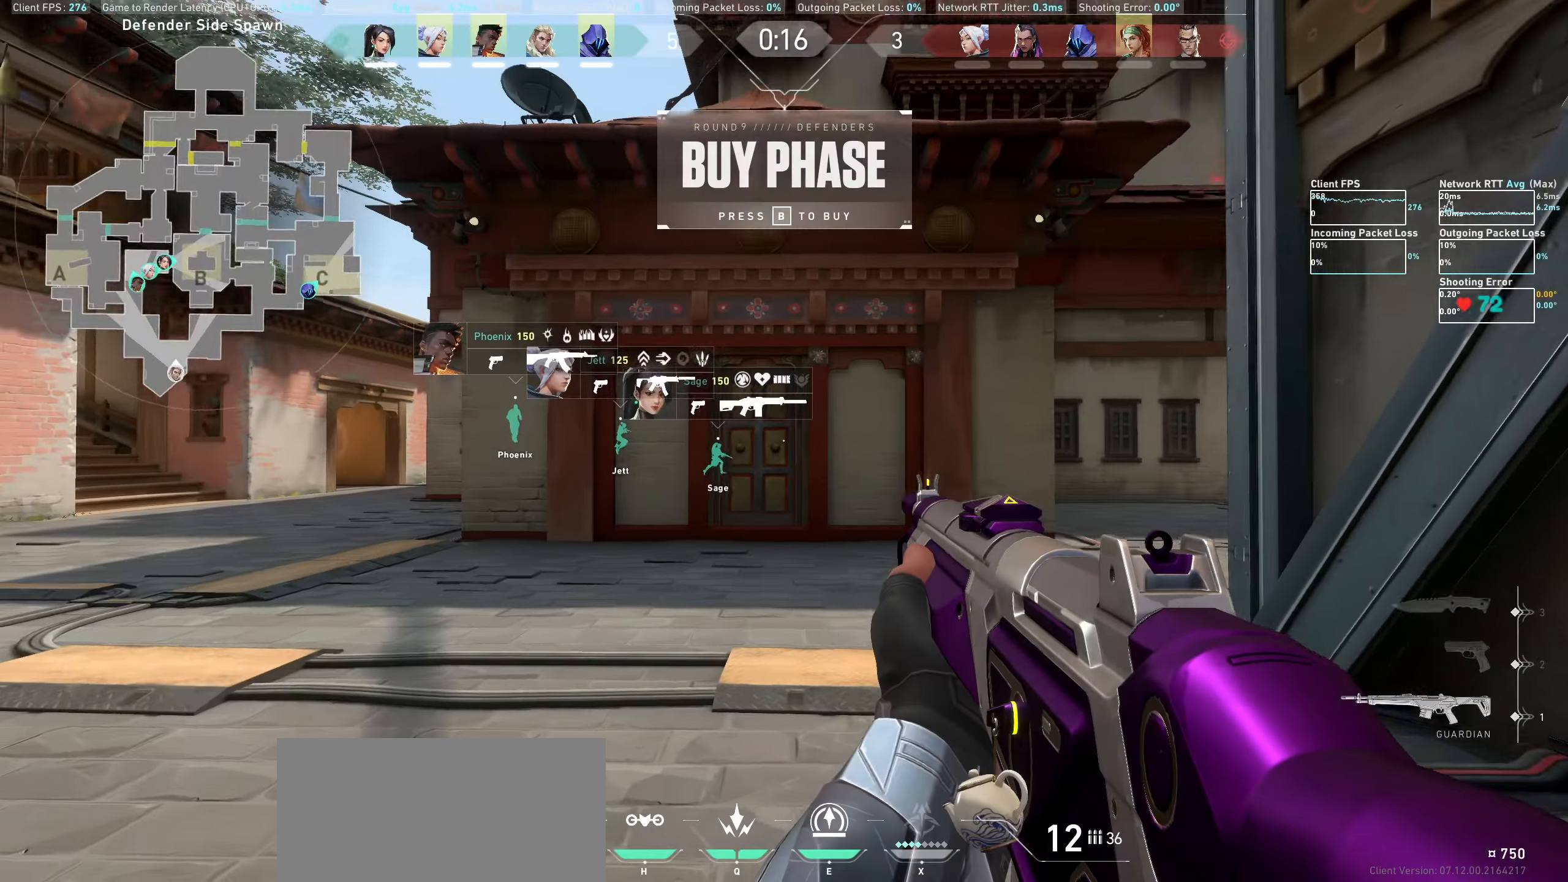
{"keys": ["w"], "mouse": [], "events": [[183, "d", "down"], [350, "w", "down"], [500, "d", "up"]]}
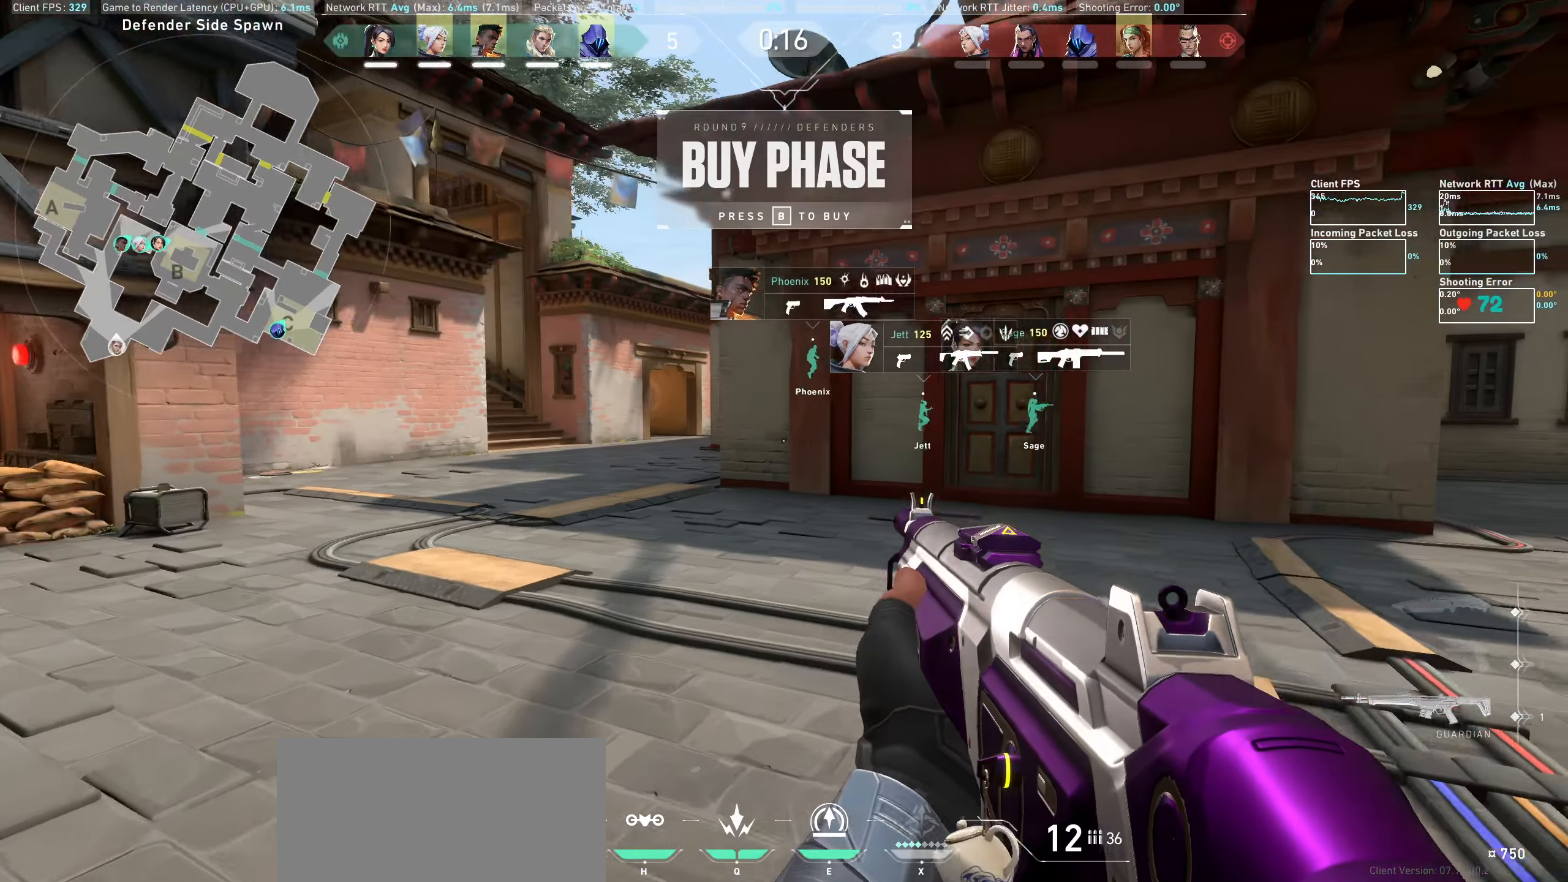
{"keys": ["d"], "mouse": [], "events": [[483, "w", "up"], [500, "d", "down"]]}
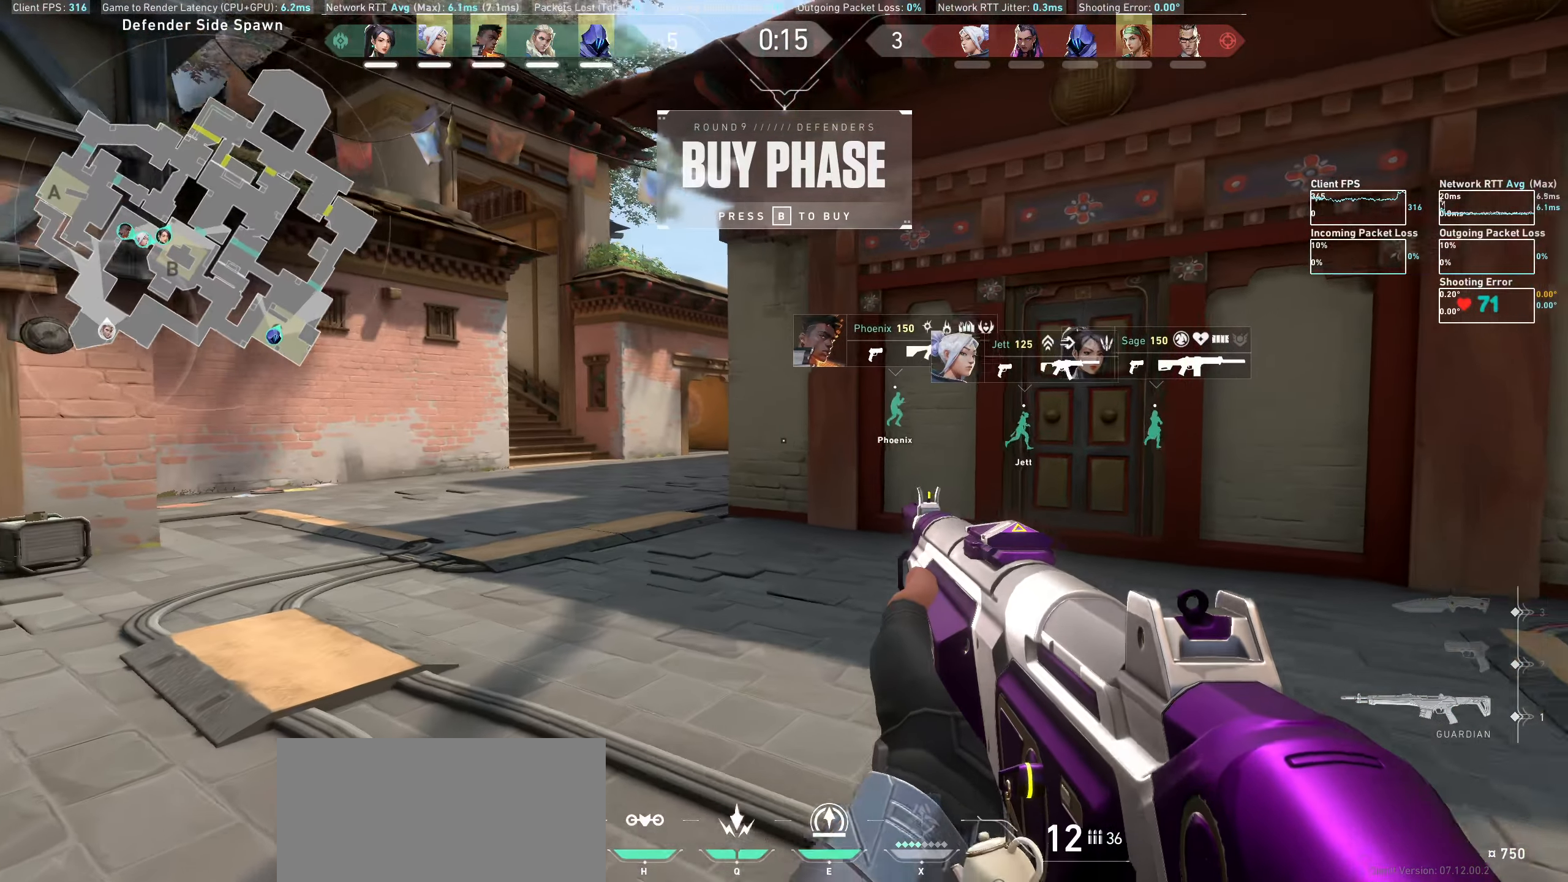
{"keys": ["w"], "mouse": [], "events": [[400, "w", "down"], [500, "d", "up"]]}
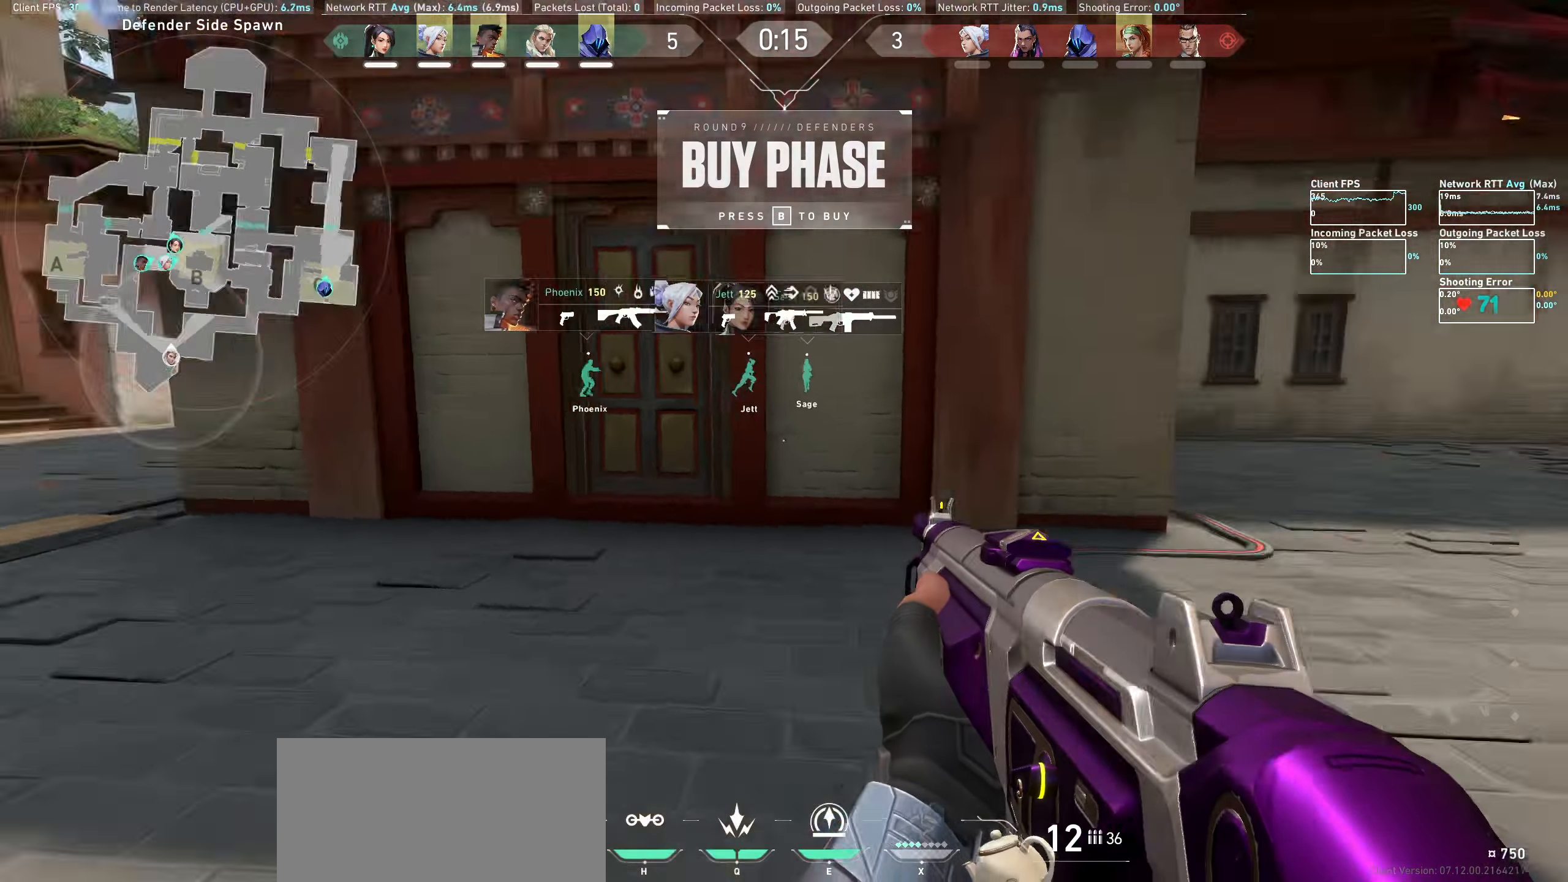
{"keys": ["d"], "mouse": [], "events": [[250, "w", "up"], [450, "d", "down"]]}
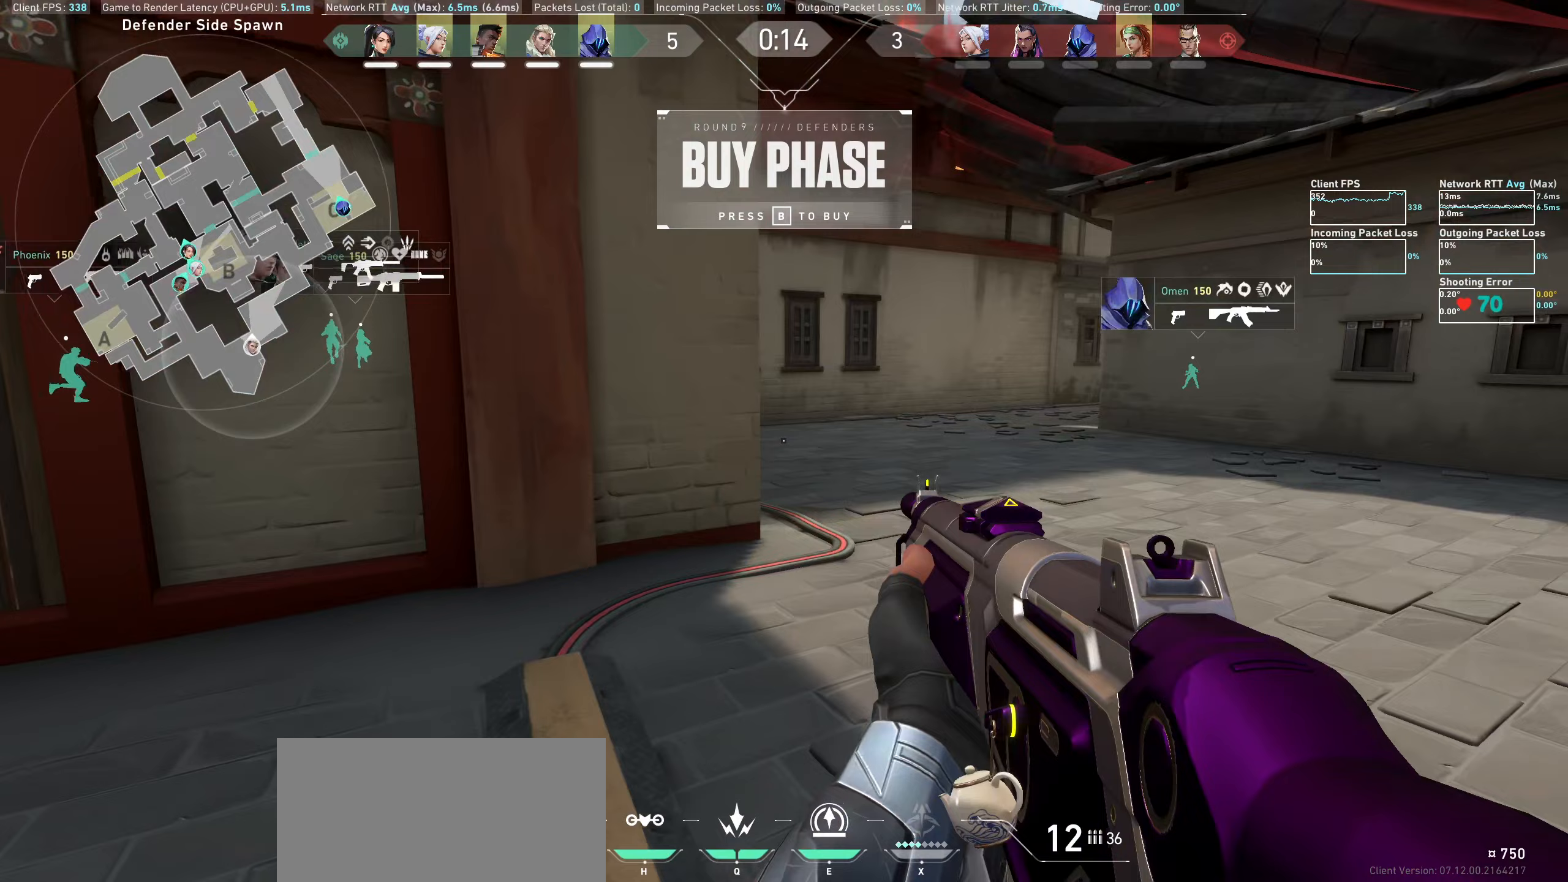
{"keys": ["d", "w"], "mouse": [], "events": [[133, "w", "down"]]}
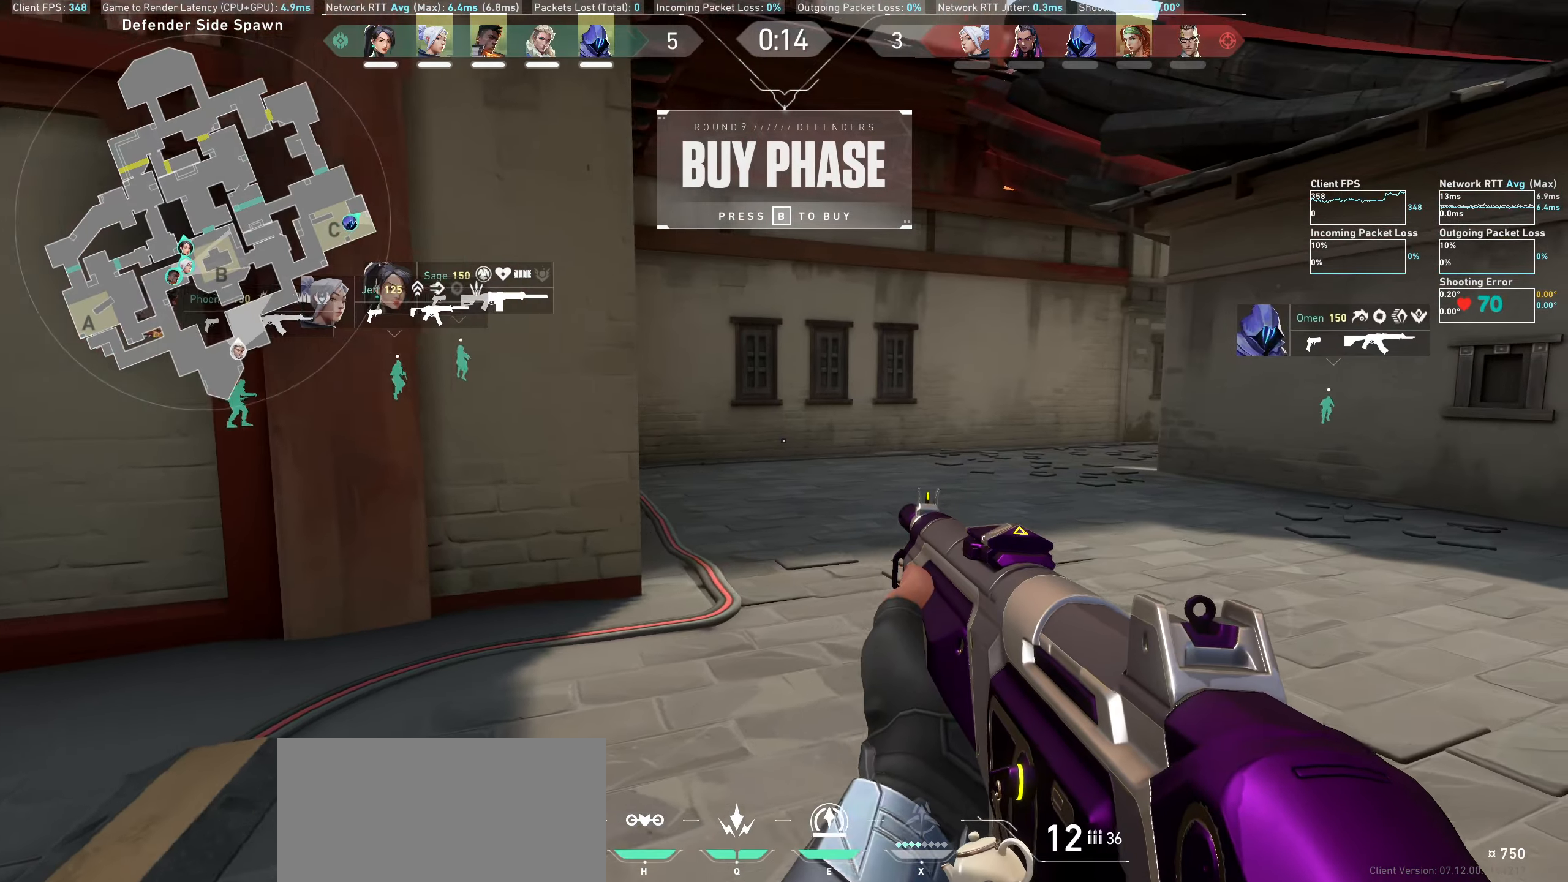
{"keys": ["w"], "mouse": [], "events": [[167, "d", "up"]]}
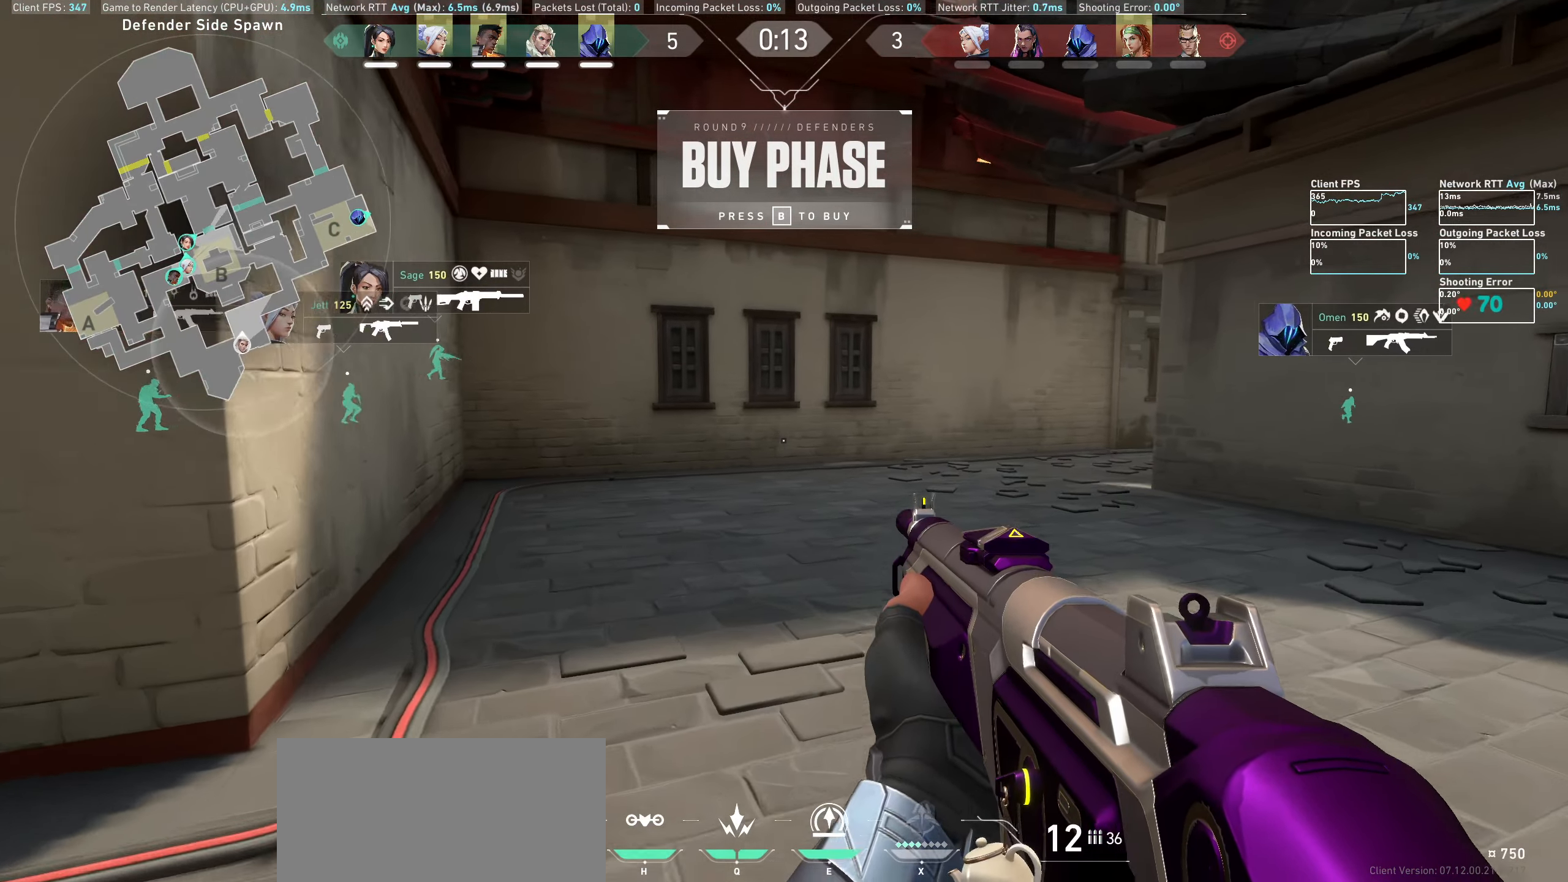
{"keys": ["a"], "mouse": [], "events": [[67, "w", "up"], [283, "a", "down"]]}
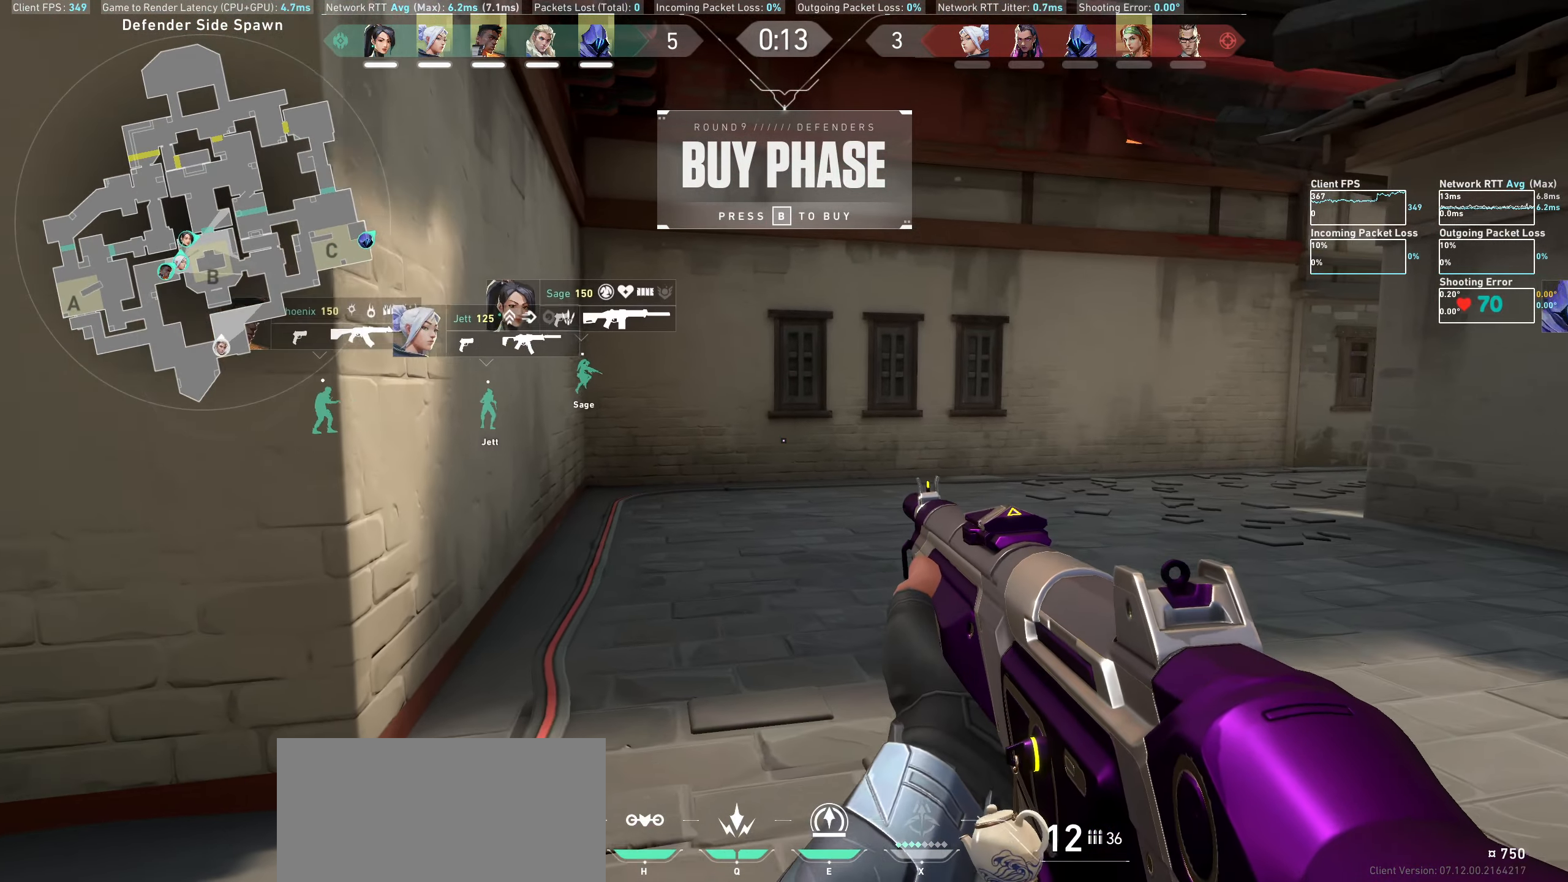
{"keys": ["w"], "mouse": [], "events": [[33, "a", "up"], [133, "w", "down"]]}
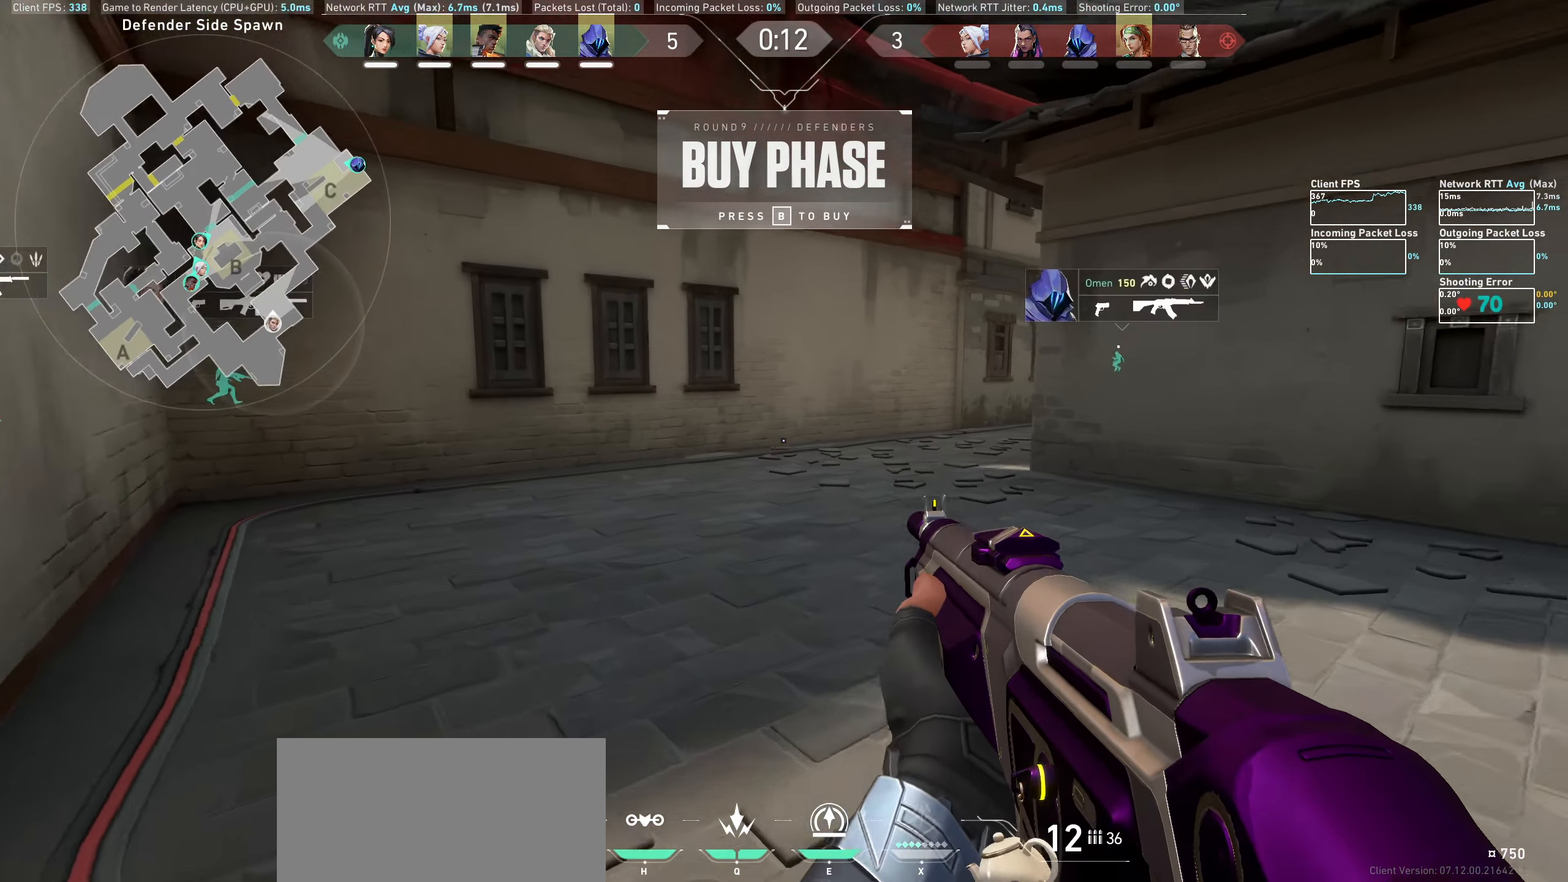
{"keys": ["w"], "mouse": [], "events": []}
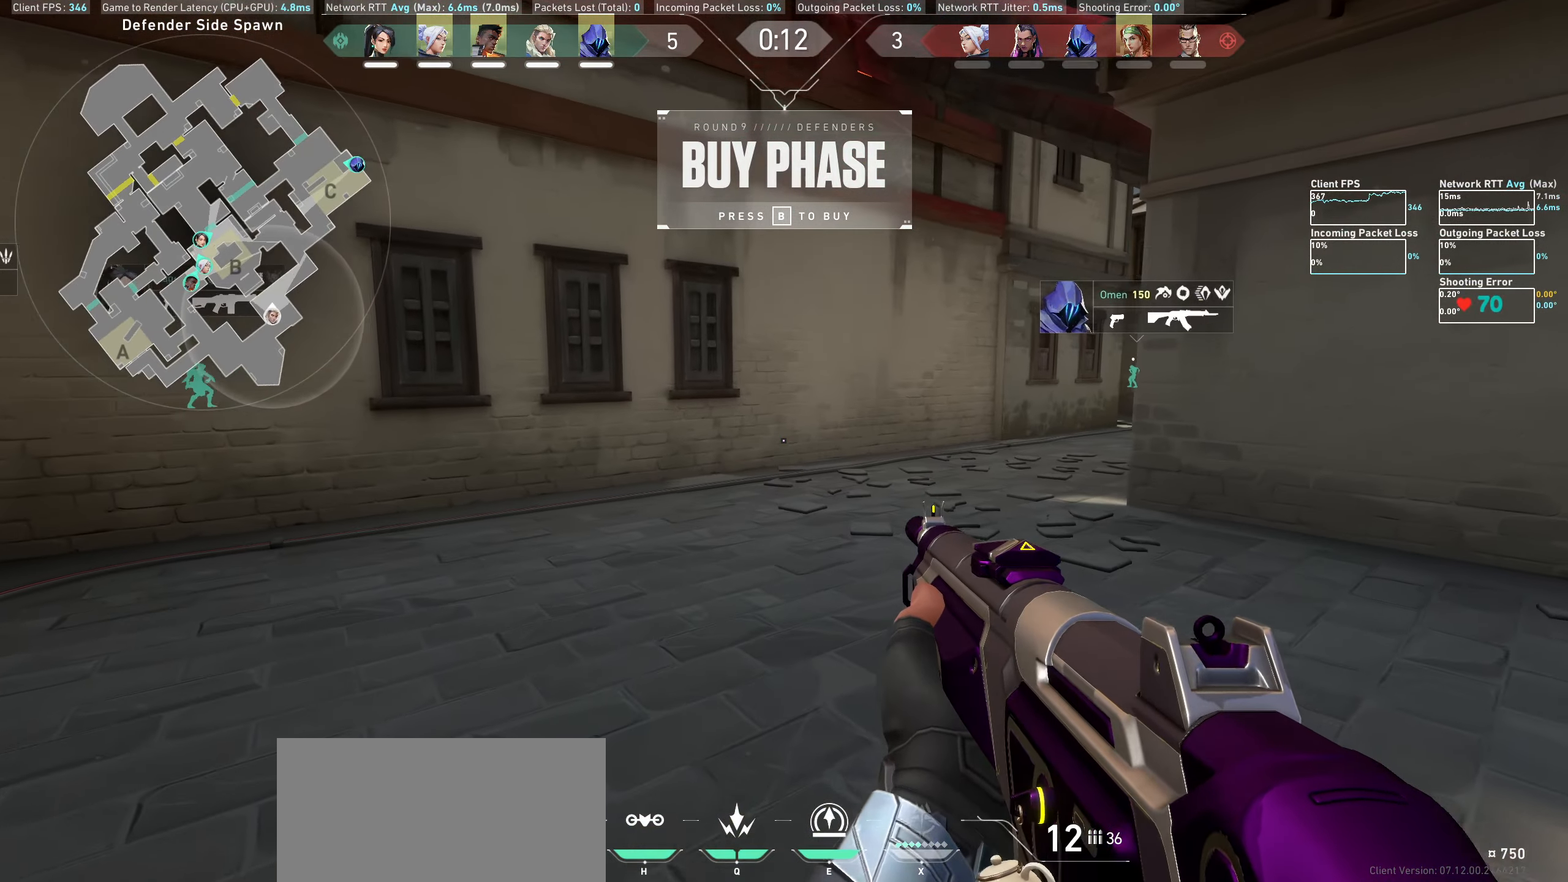
{"keys": ["w"], "mouse": [], "events": [[83, "mouse_wheel", "down"], [283, "mouse_wheel", "up"], [300, "mouse_wheel", "down"], [317, "mouse_wheel", "up"]]}
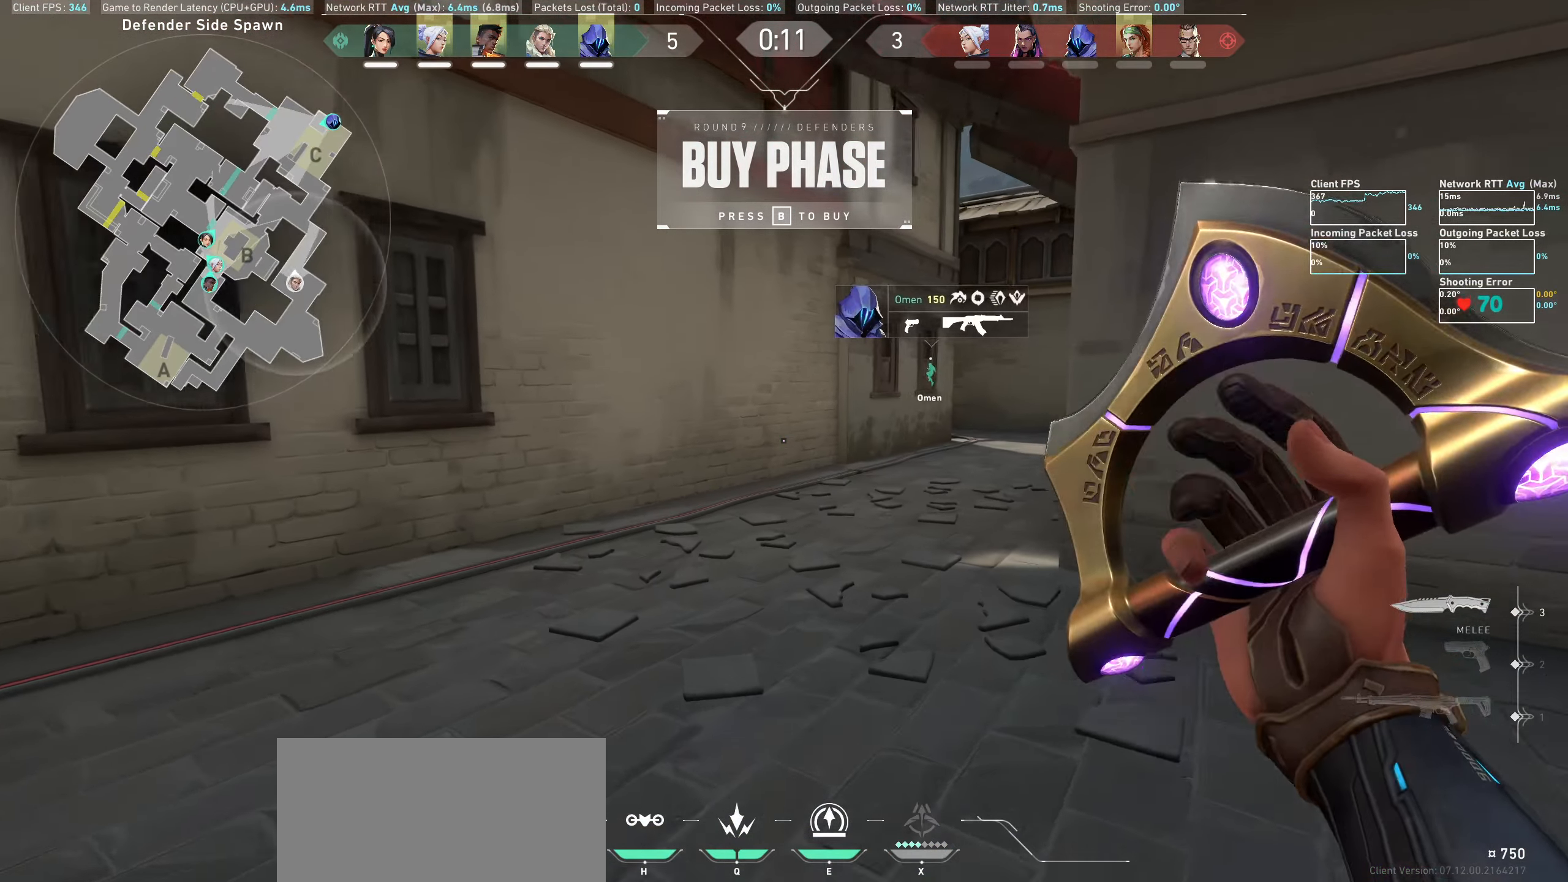
{"keys": ["w"], "mouse": [], "events": []}
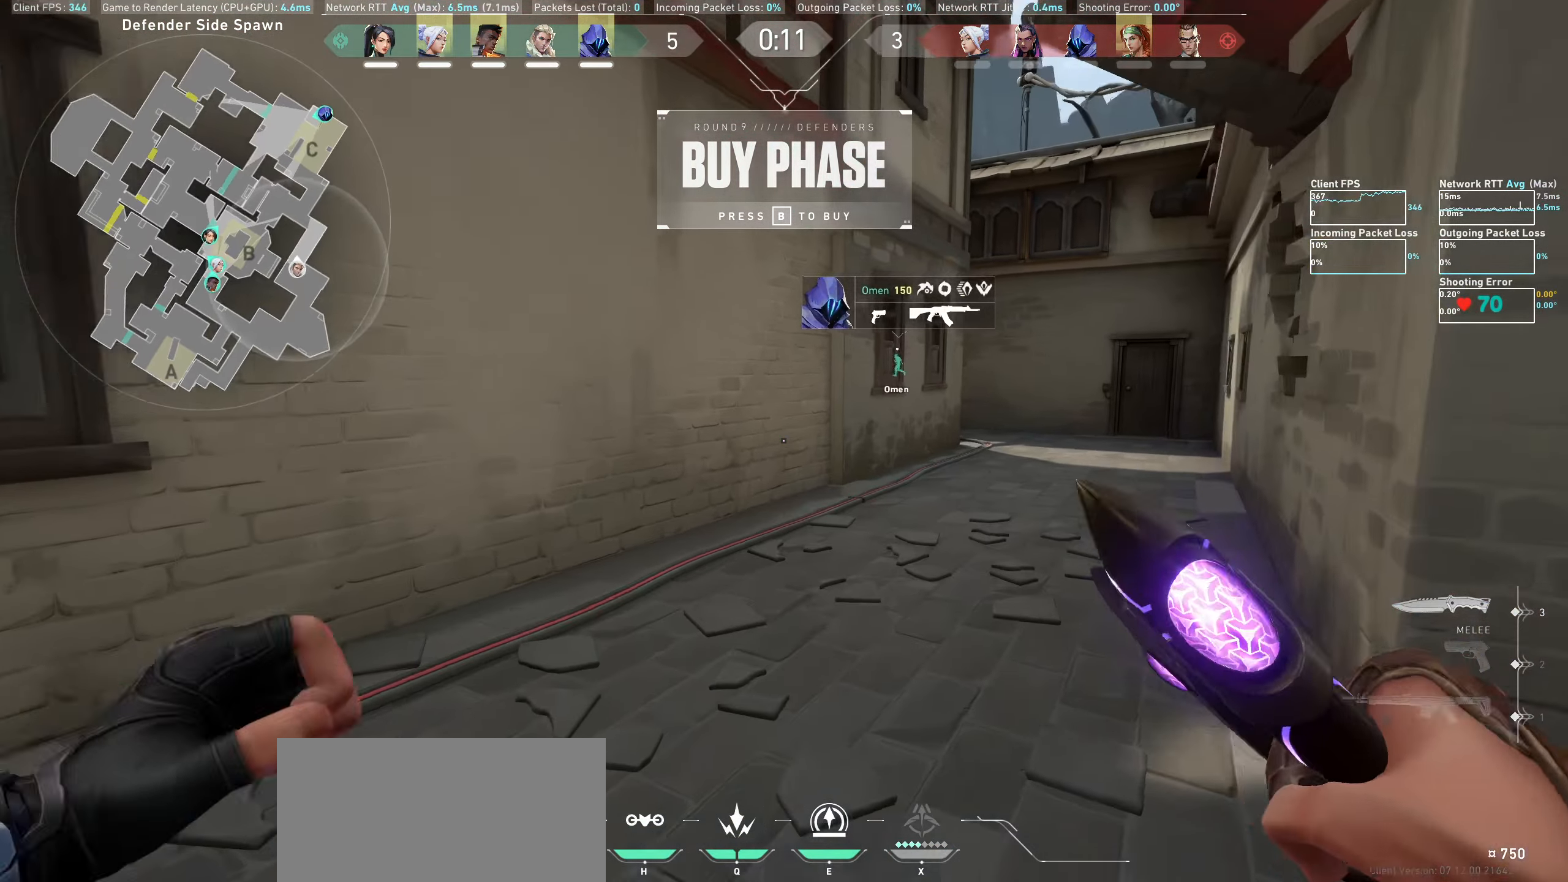
{"keys": ["w"], "mouse": [], "events": [[183, "d", "down"], [467, "d", "up"]]}
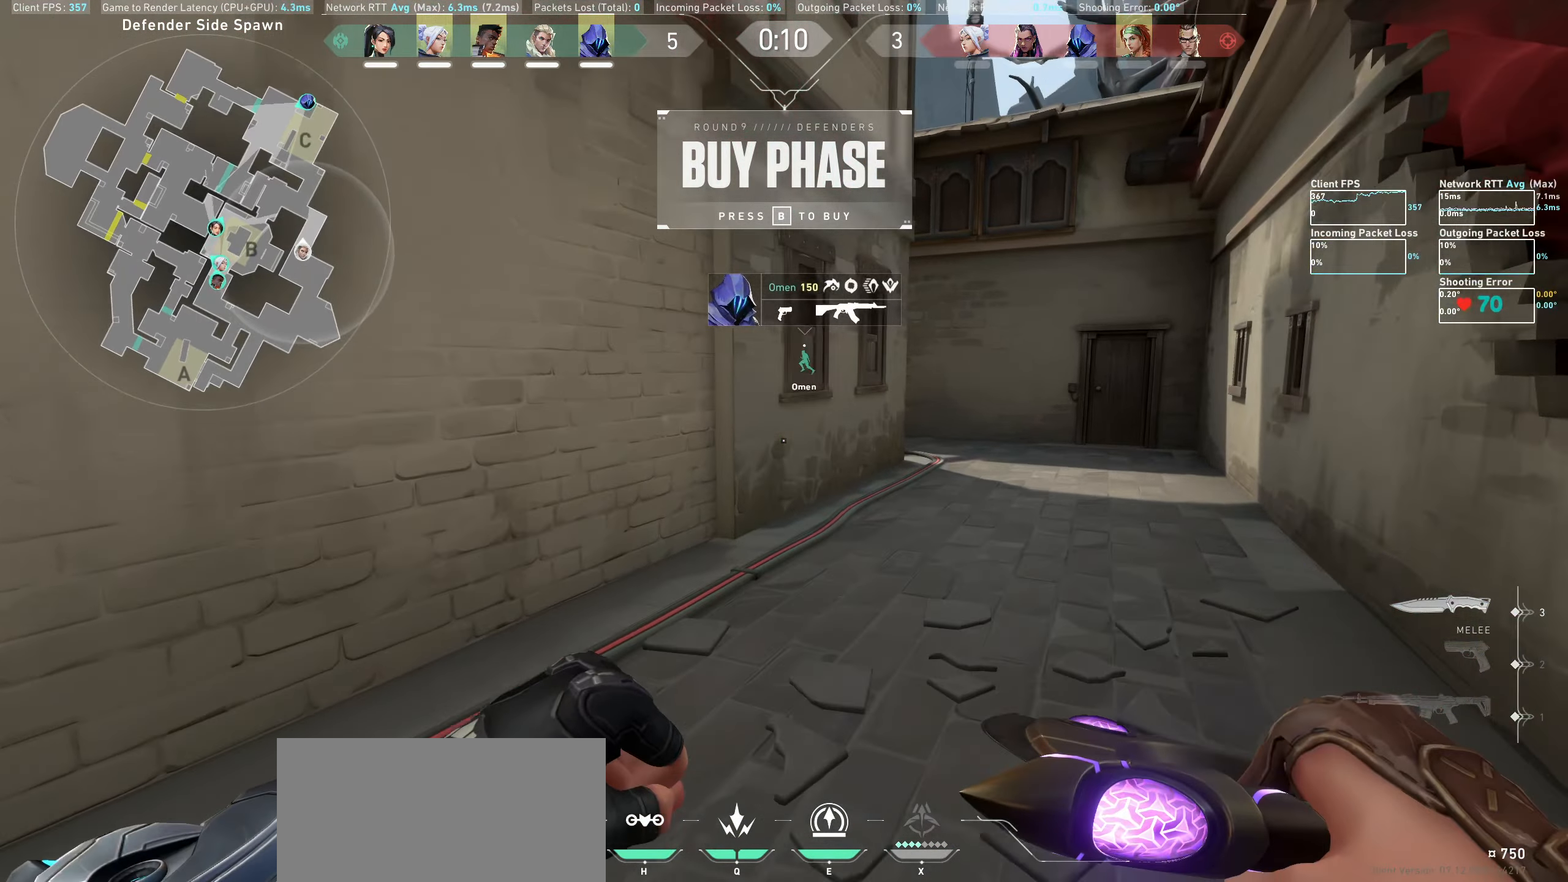
{"keys": ["w"], "mouse": [], "events": [[183, "d", "down"], [383, "d", "up"]]}
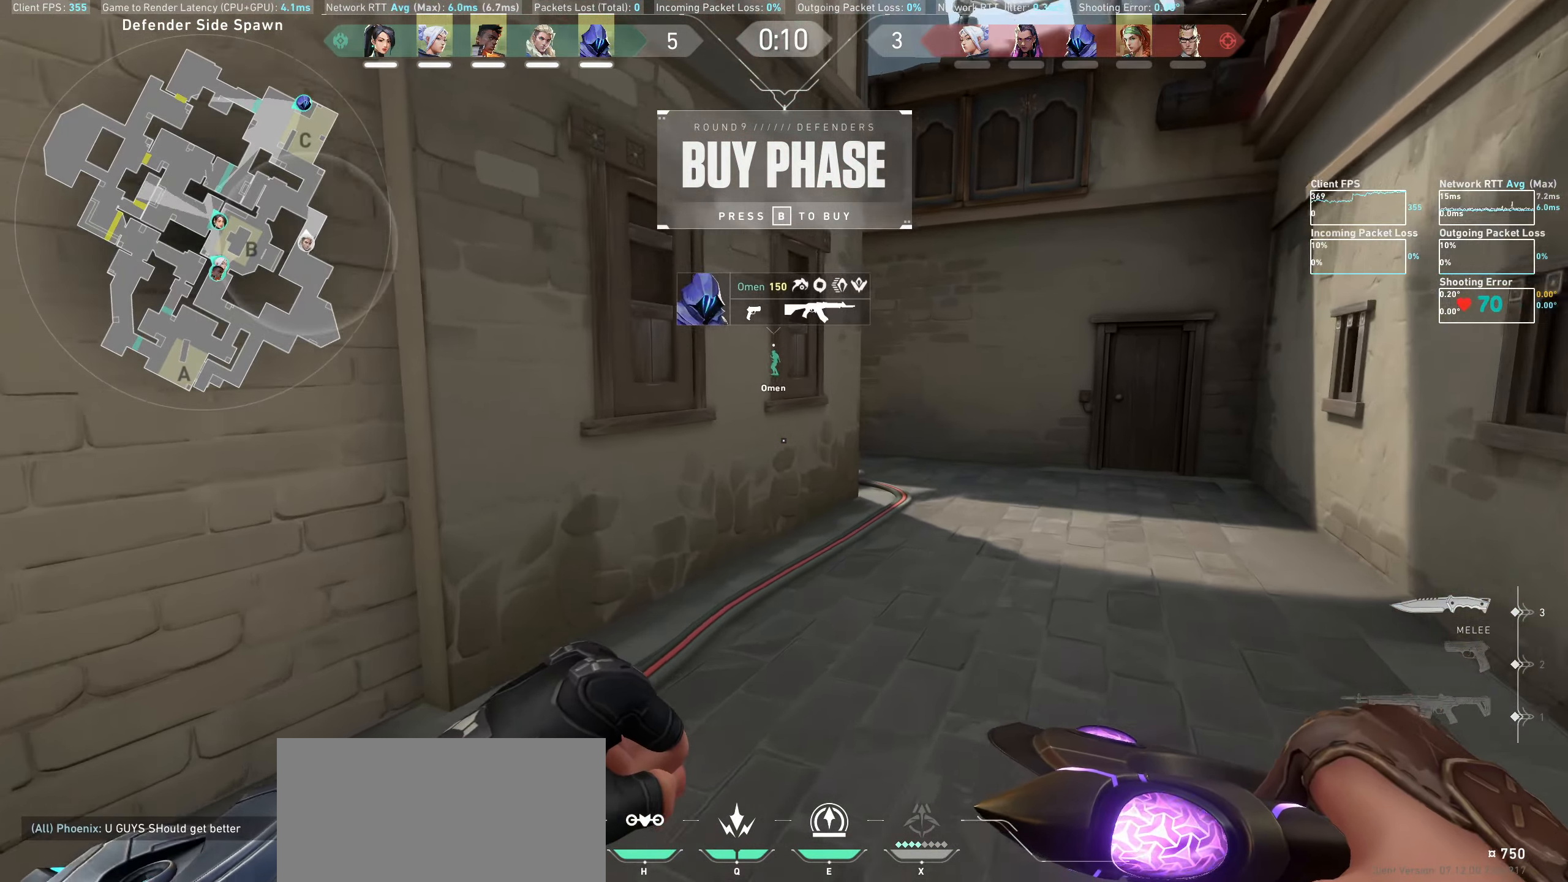
{"keys": ["w"], "mouse": [], "events": [[183, "d", "down"], [450, "d", "up"]]}
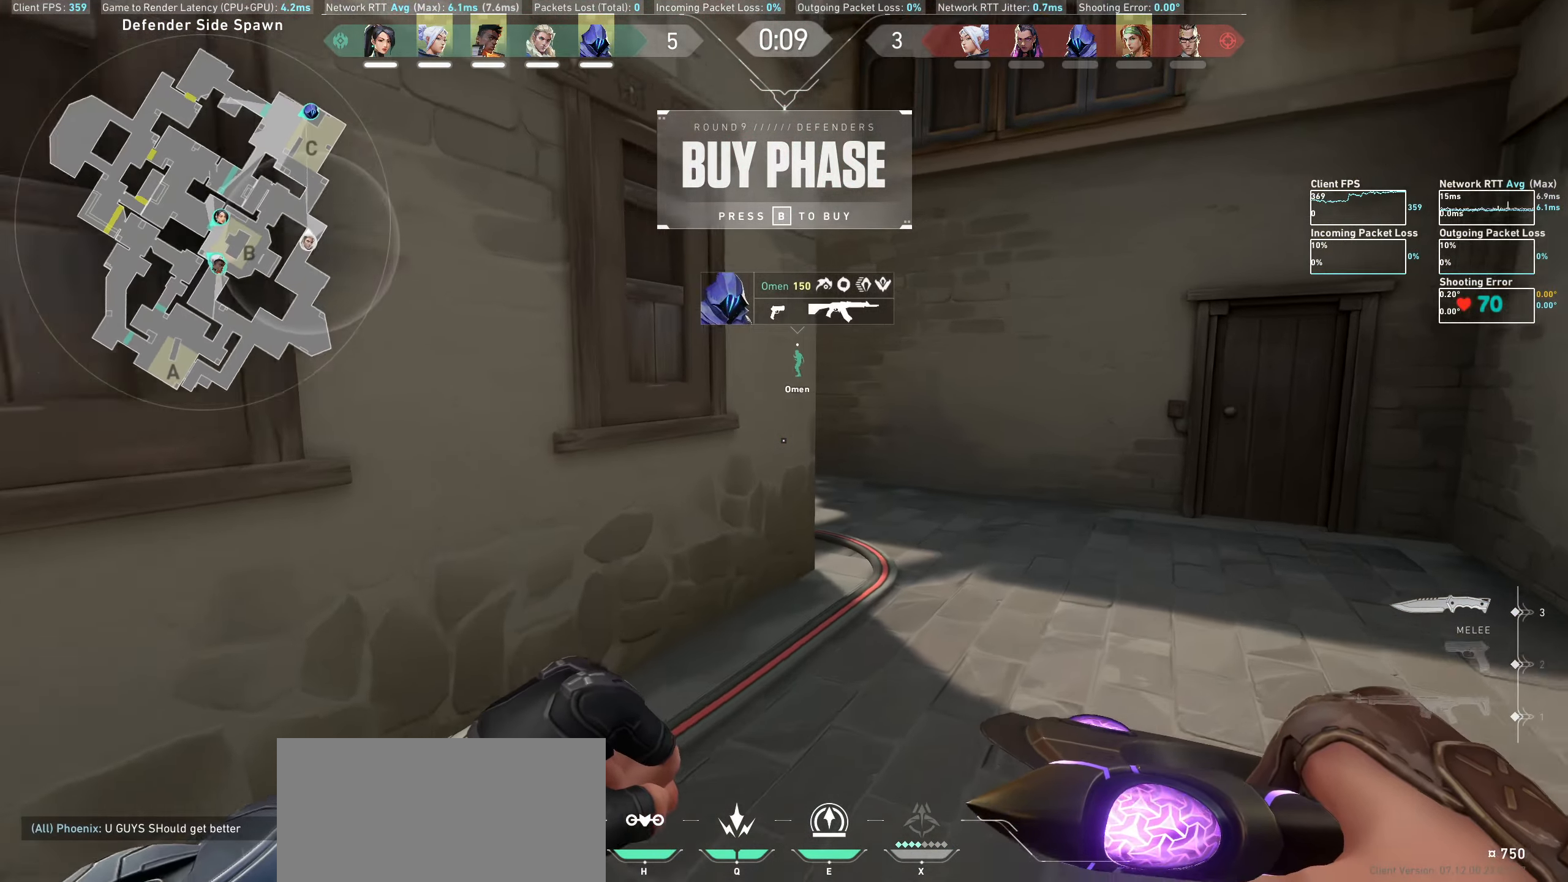
{"keys": ["a"], "mouse": [], "events": [[17, "w", "up"], [433, "a", "down"]]}
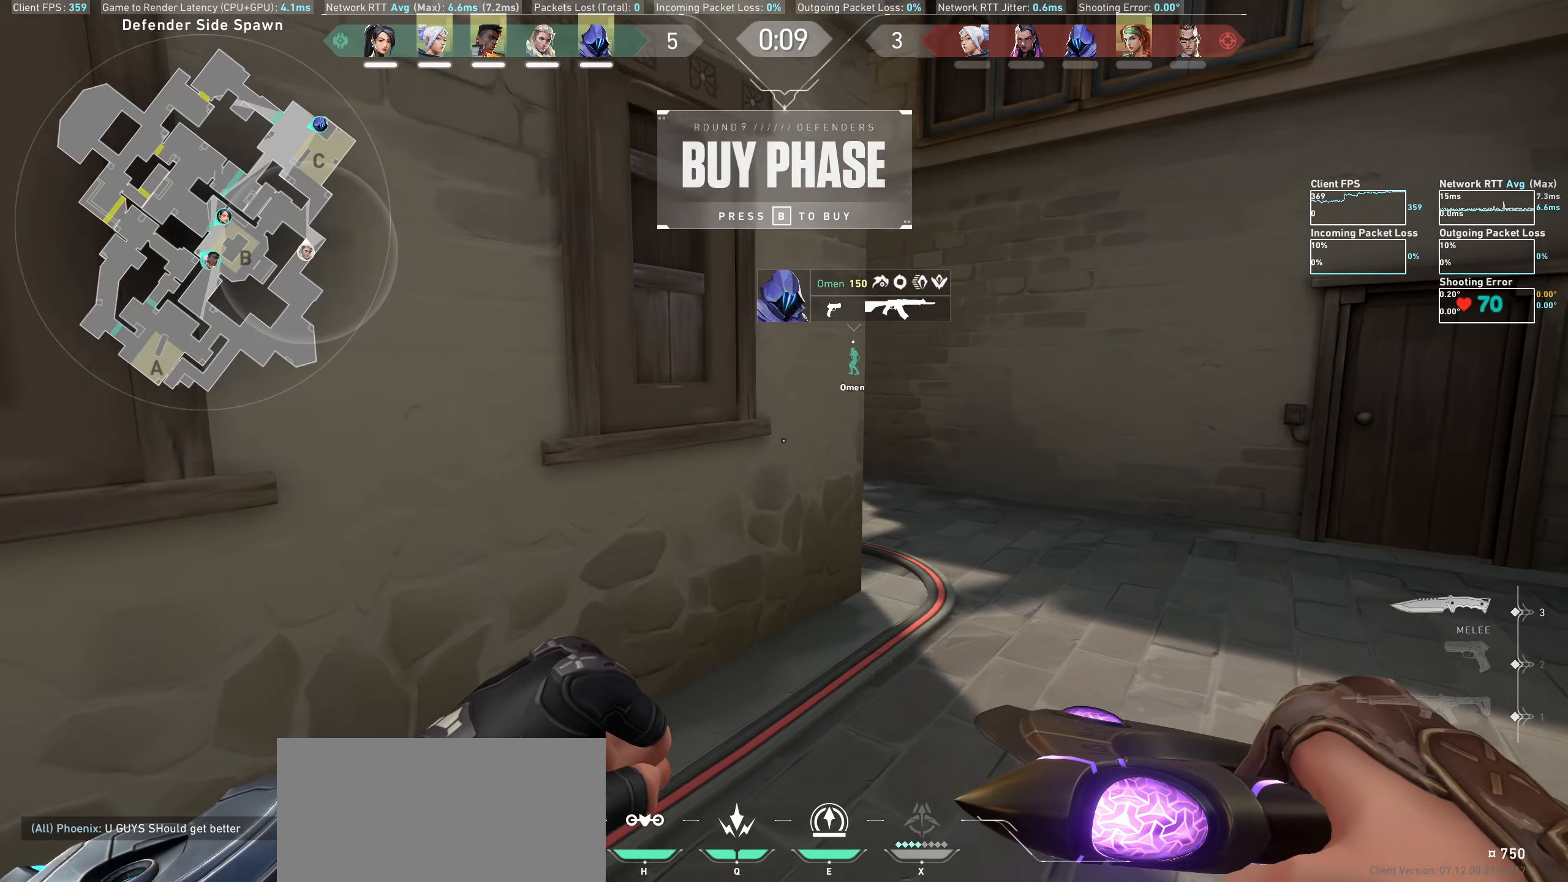
{"keys": [], "mouse": [], "events": [[17, "a", "up"]]}